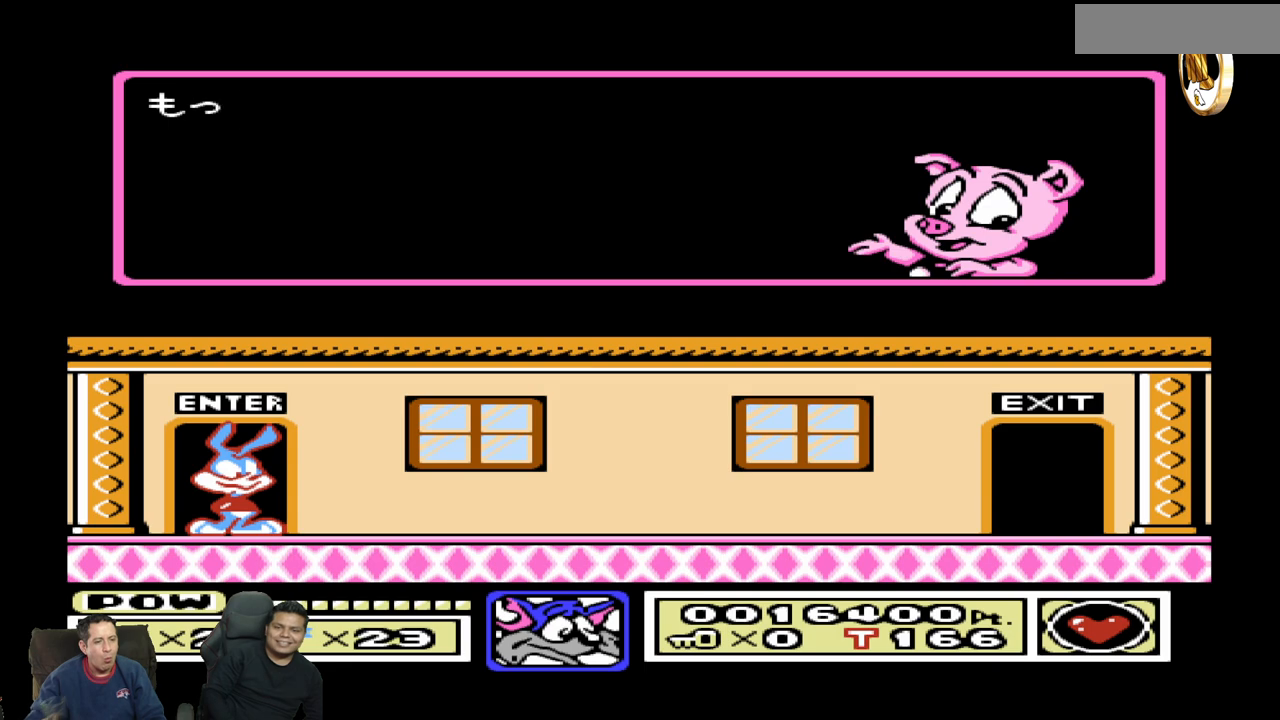
Gameplay with a controller (Nintendo layout); each line is a JSON object with the inputs held at the frame after it. "events" lists button and stick changes between this image and that frame as [ms after this image, input, new state], when the widget could be followed in between. Not read: A B L3 R3 START.
{"buttons": [], "events": []}
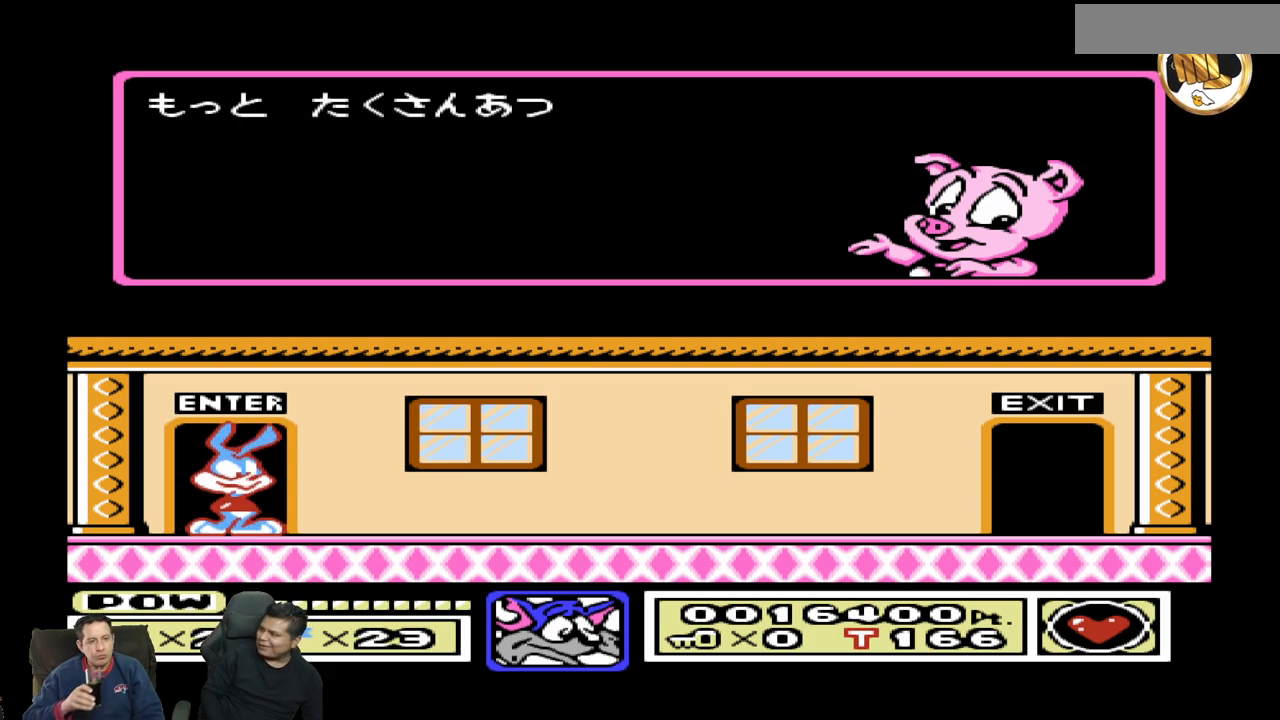
{"buttons": [], "events": []}
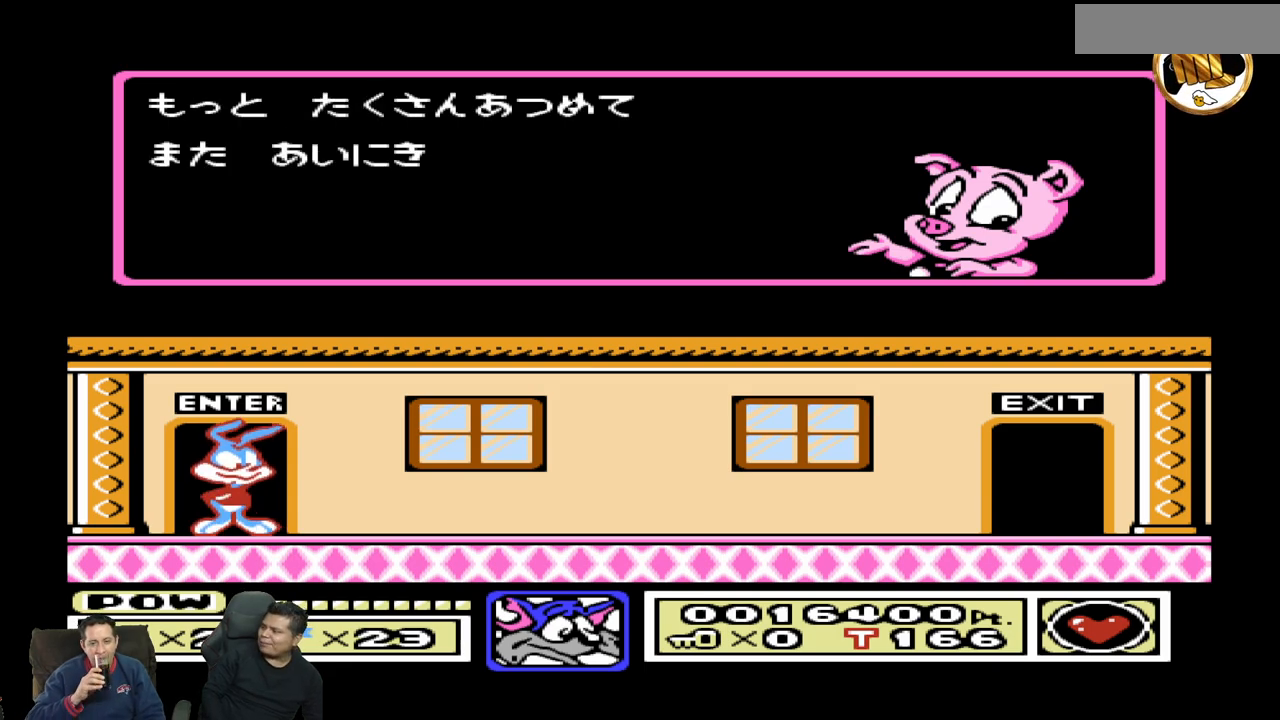
{"buttons": [], "events": []}
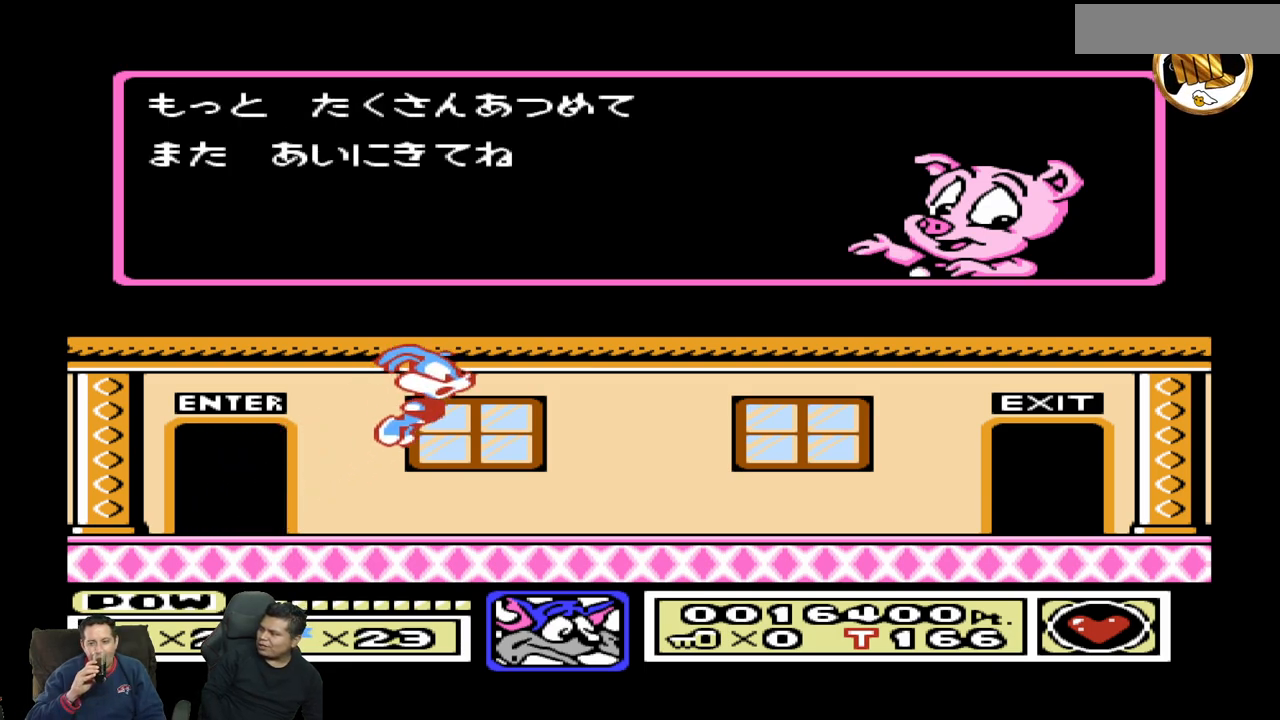
{"buttons": [], "events": []}
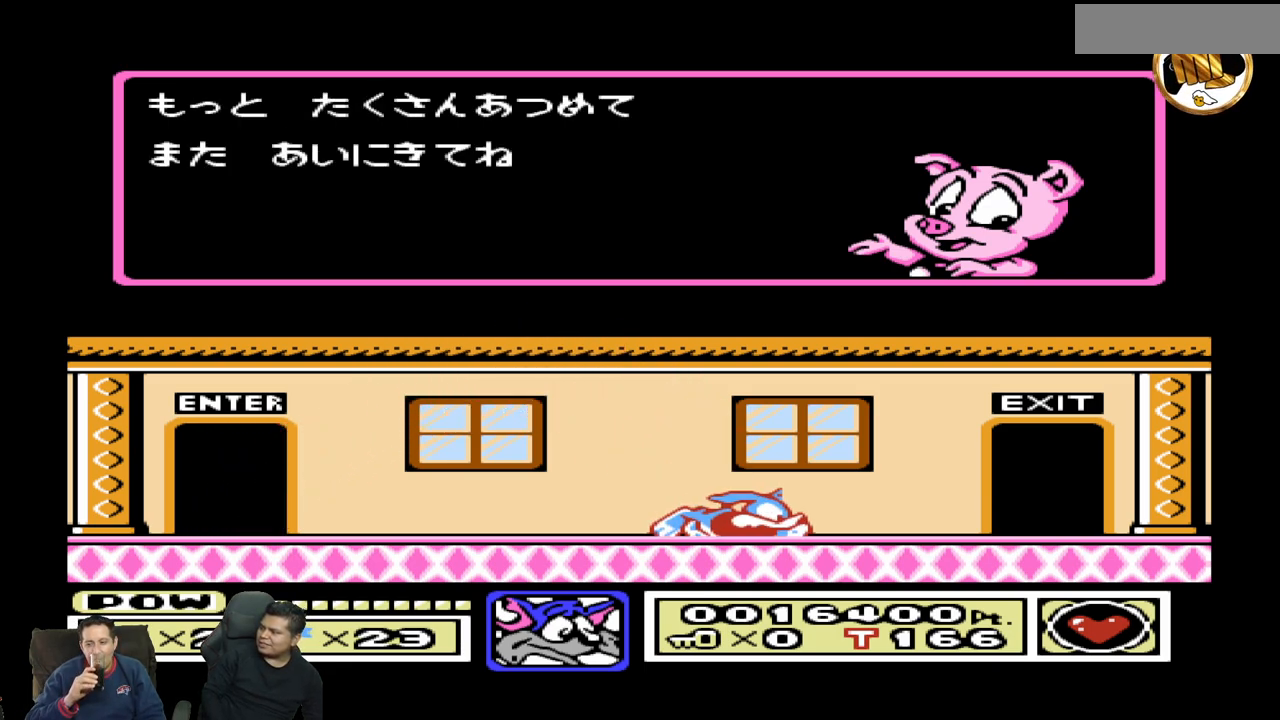
{"buttons": [], "events": []}
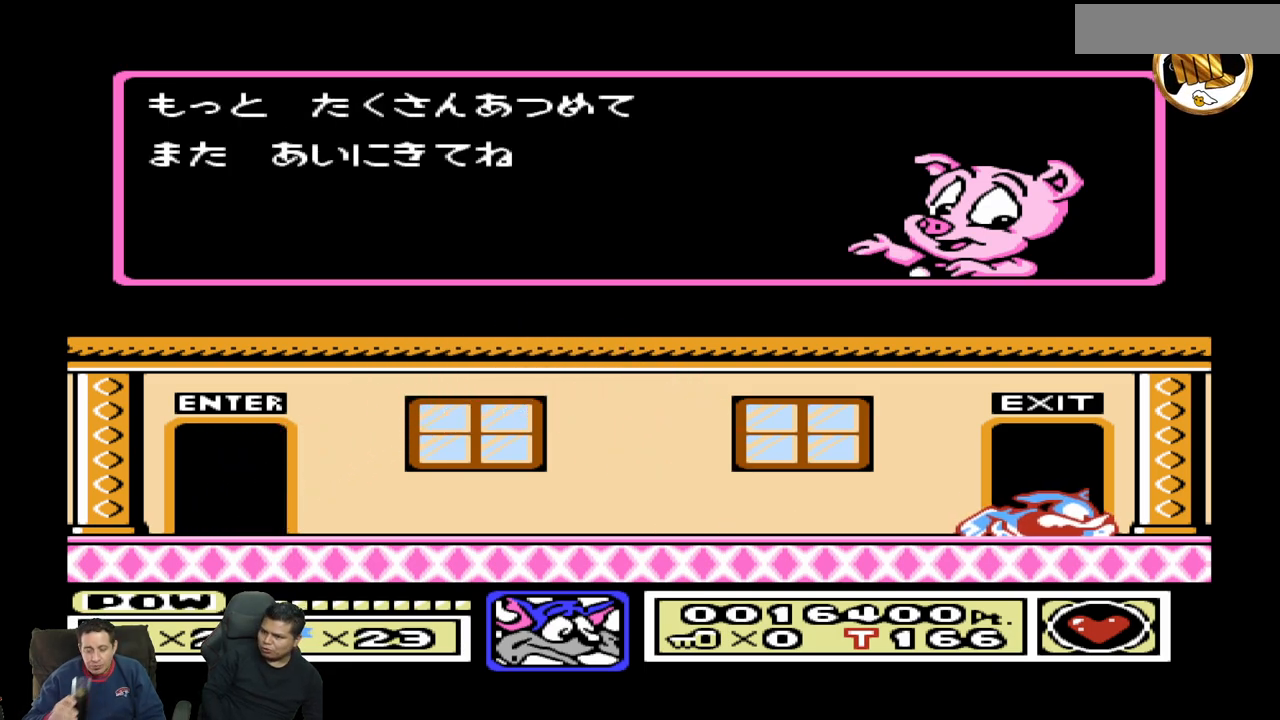
{"buttons": [], "events": []}
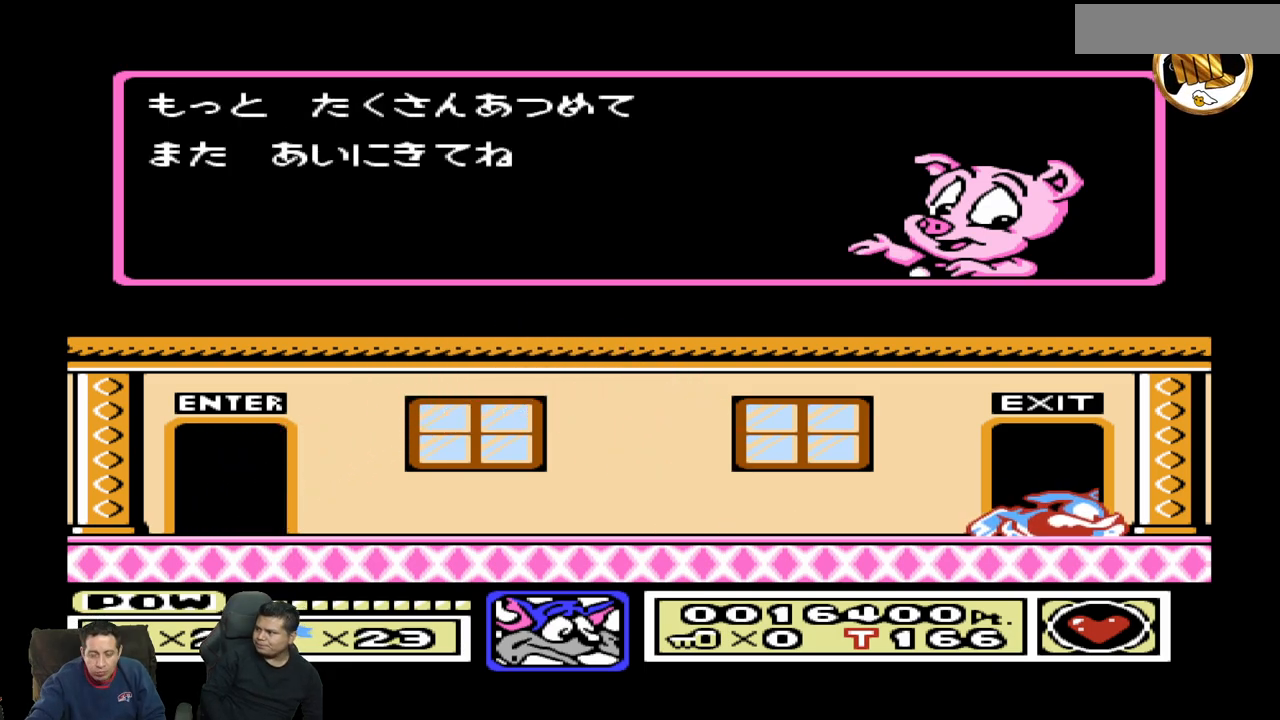
{"buttons": [], "events": []}
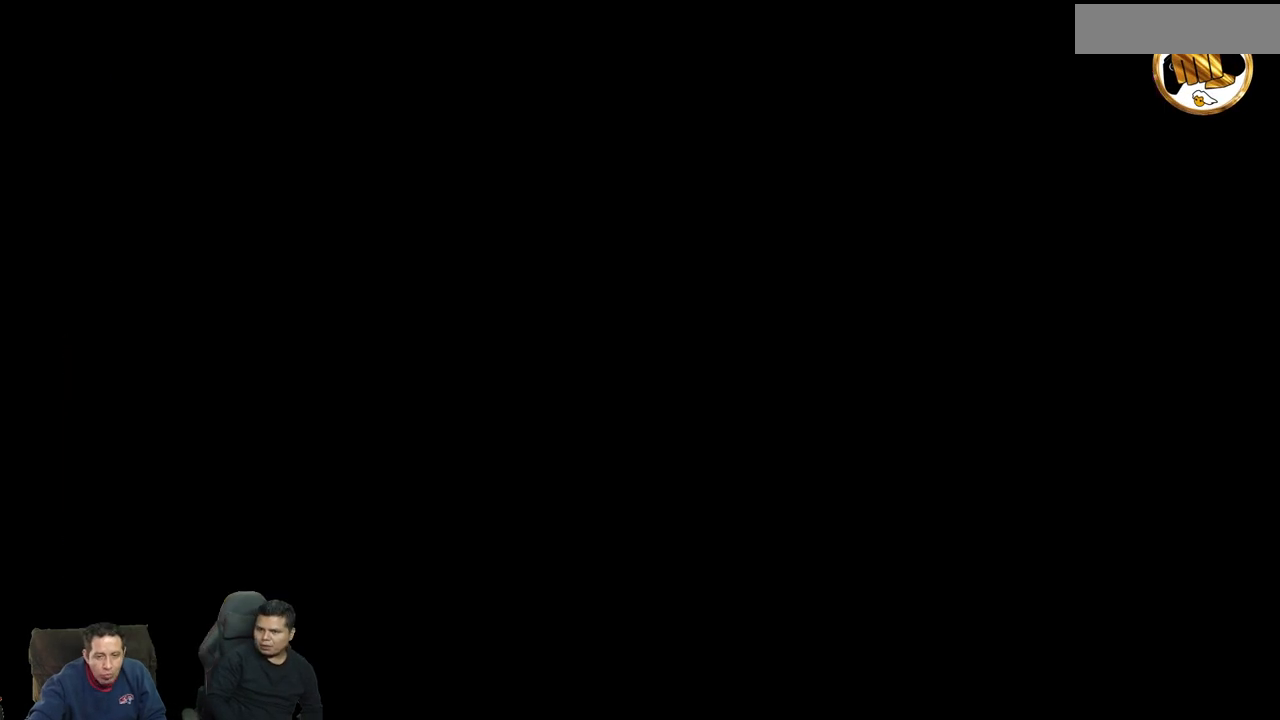
{"buttons": [], "events": []}
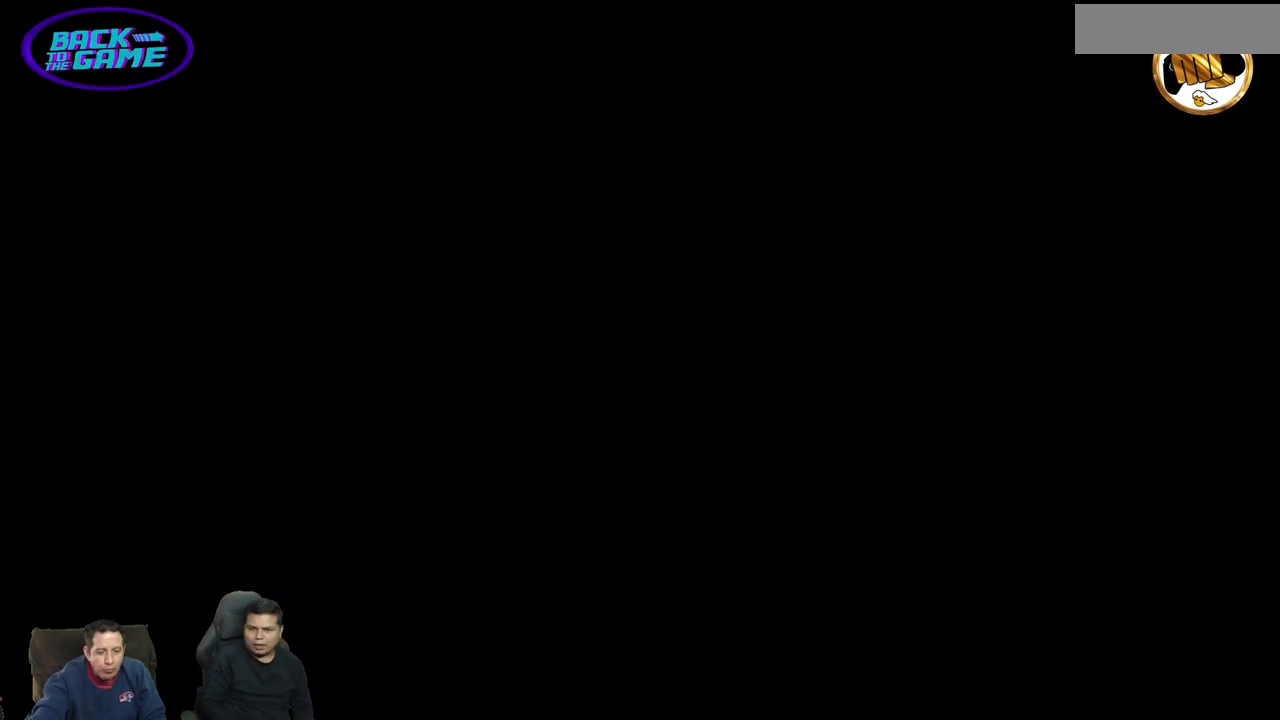
{"buttons": [], "events": []}
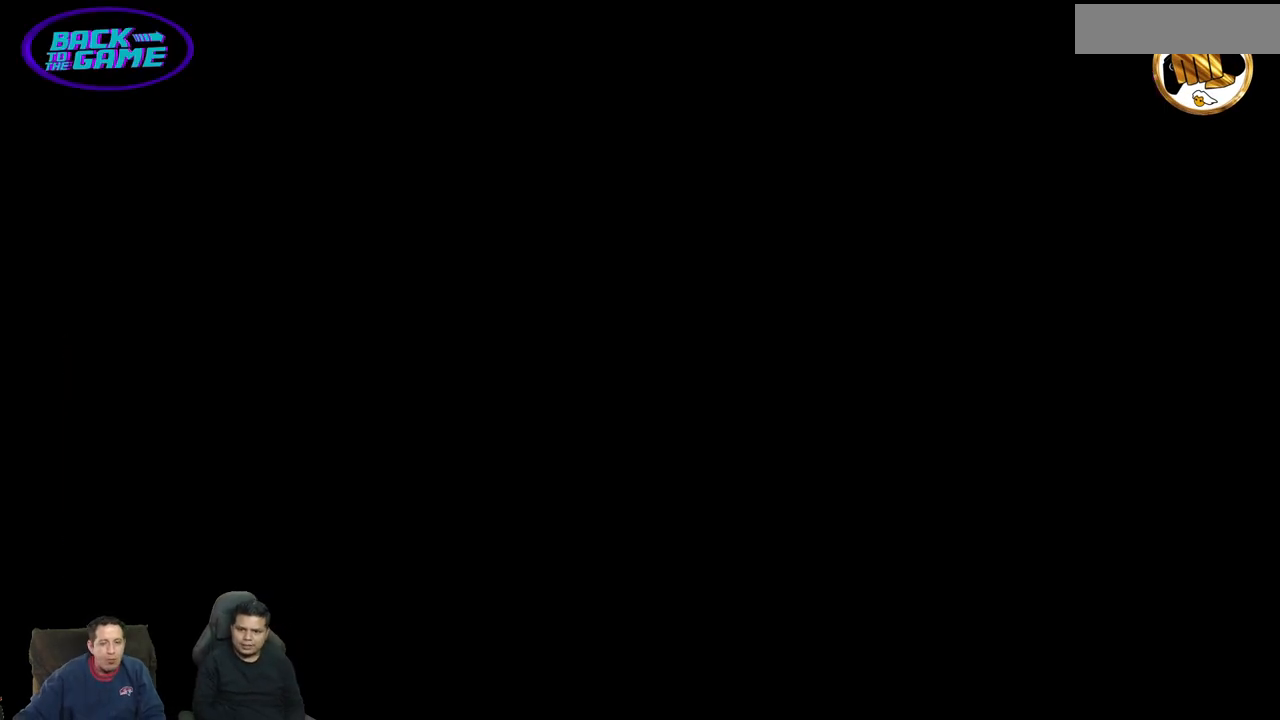
{"buttons": [], "events": []}
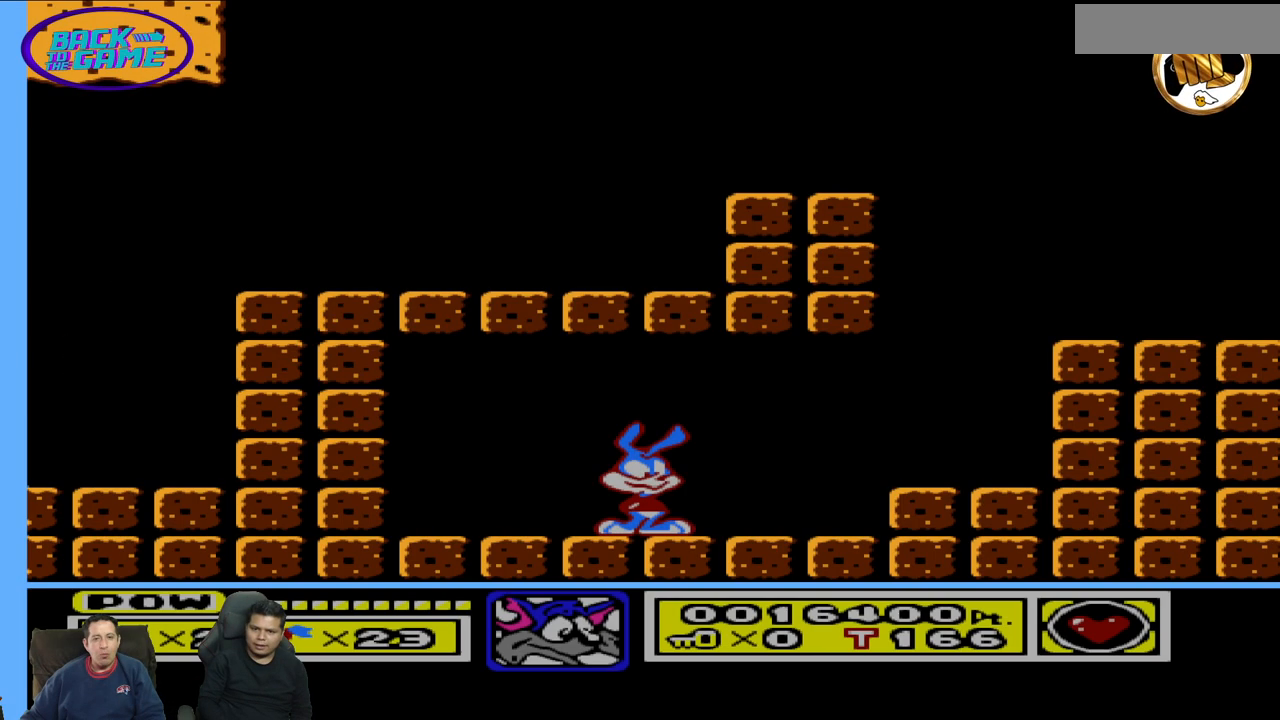
{"buttons": ["DPAD_RIGHT"], "events": [[483, "DPAD_RIGHT", "down"]]}
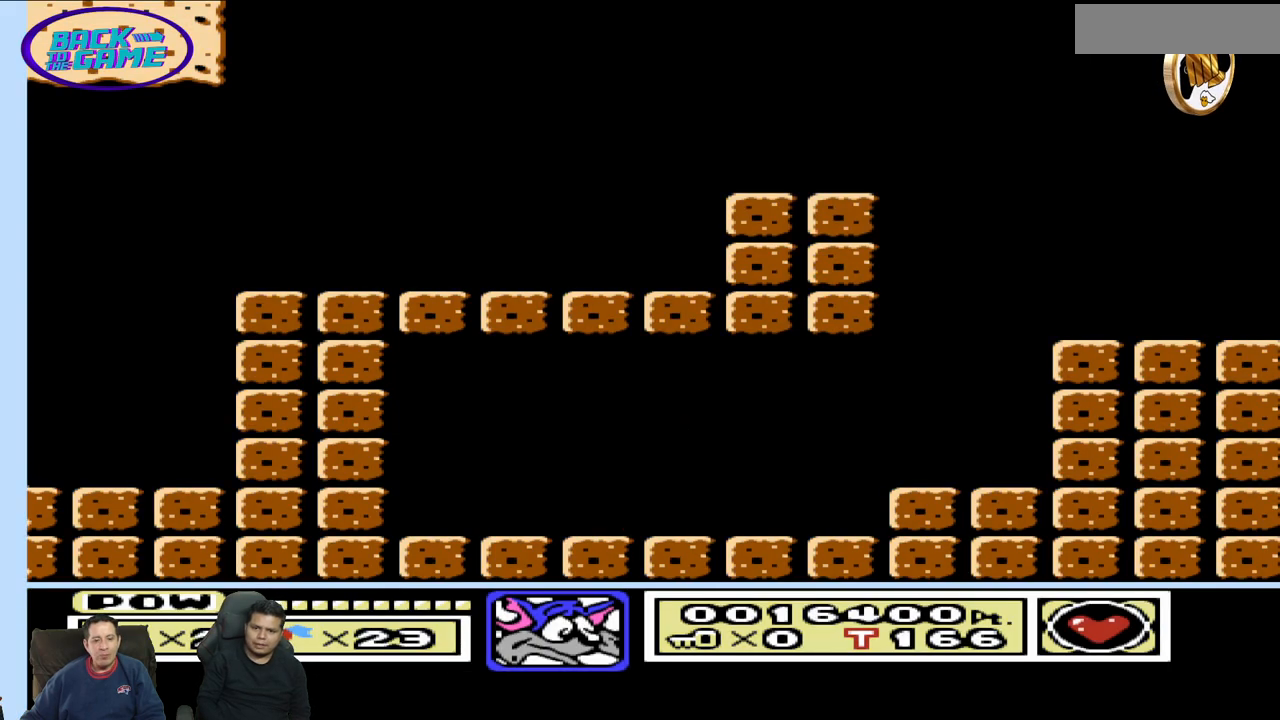
{"buttons": ["DPAD_RIGHT"], "events": []}
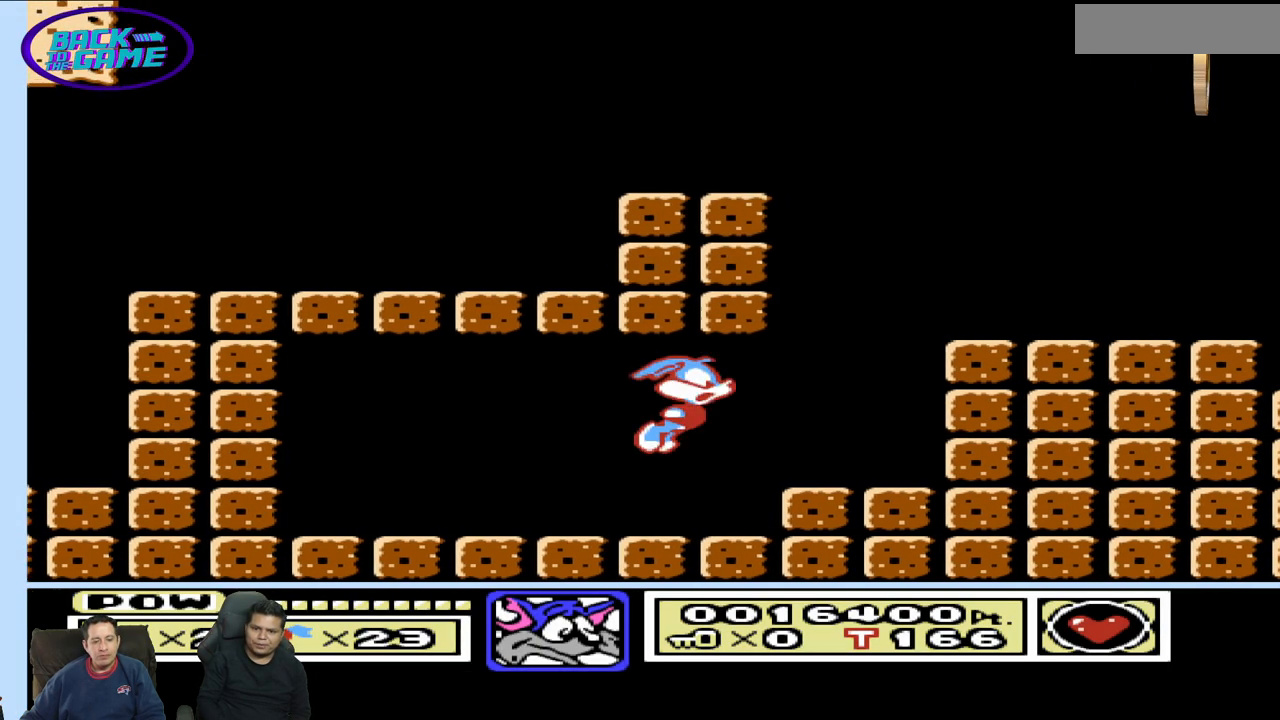
{"buttons": ["DPAD_RIGHT"], "events": []}
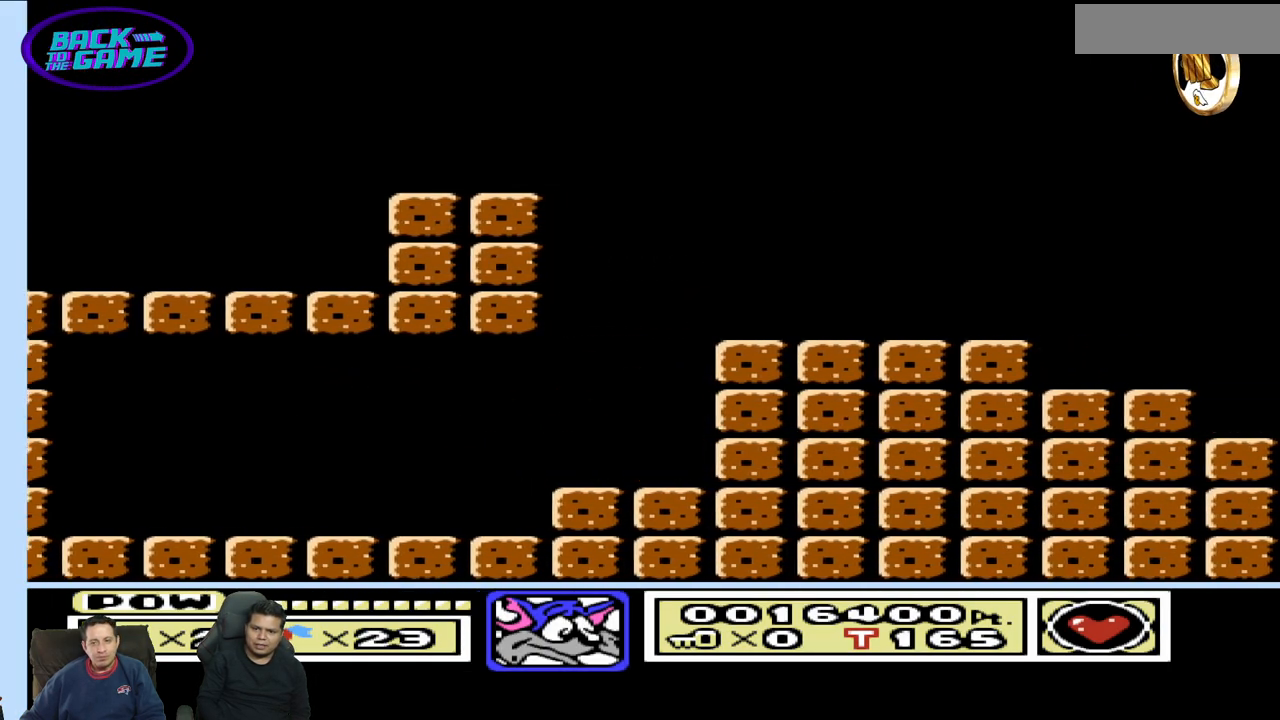
{"buttons": ["DPAD_RIGHT"], "events": []}
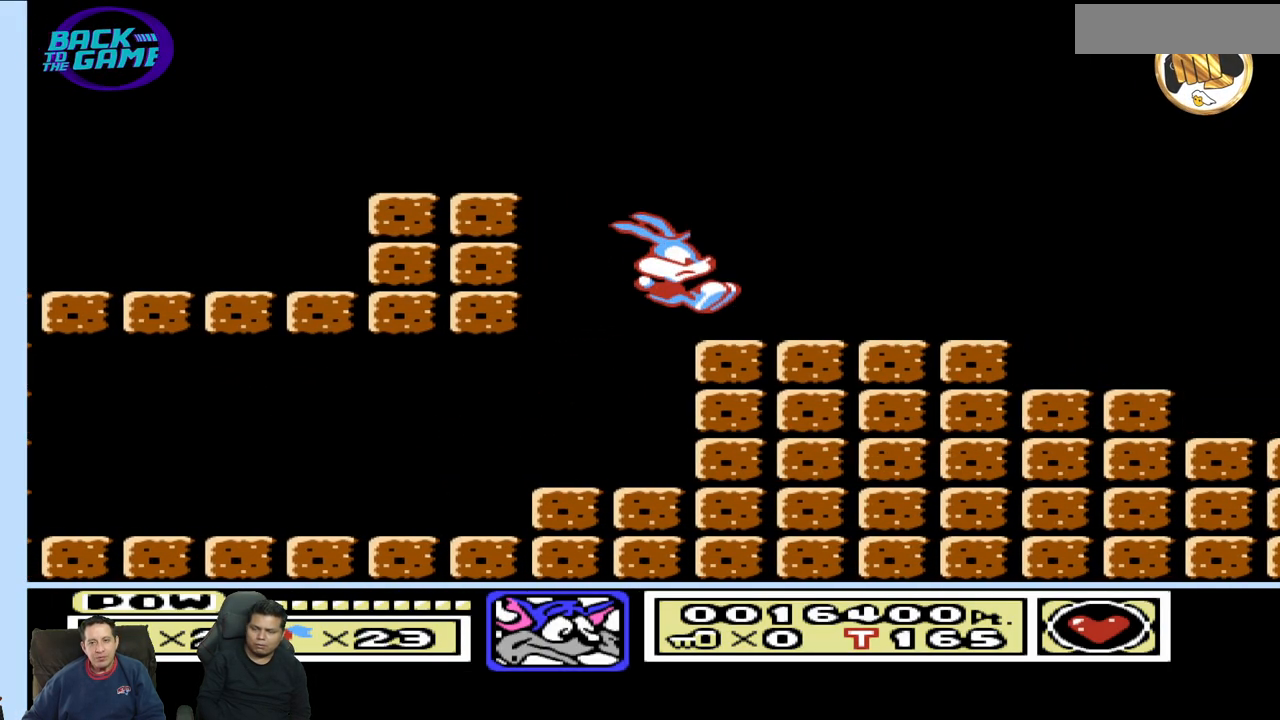
{"buttons": ["DPAD_RIGHT"], "events": []}
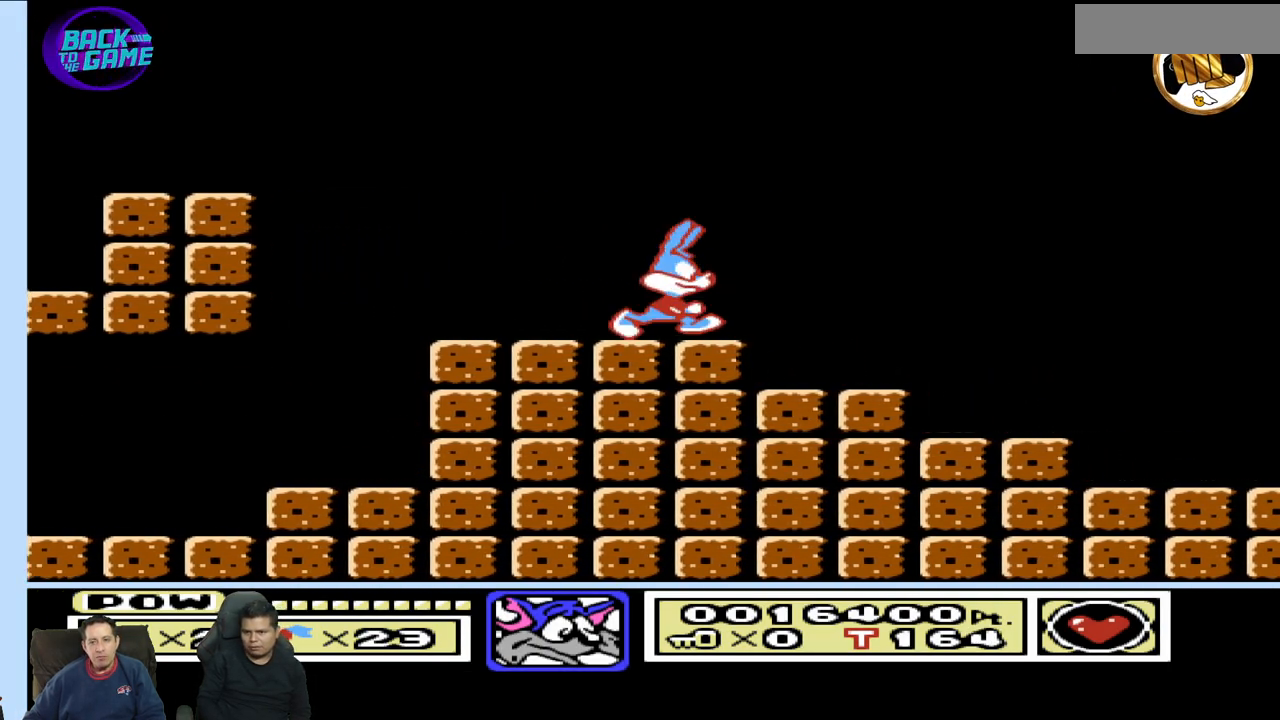
{"buttons": ["DPAD_RIGHT"], "events": []}
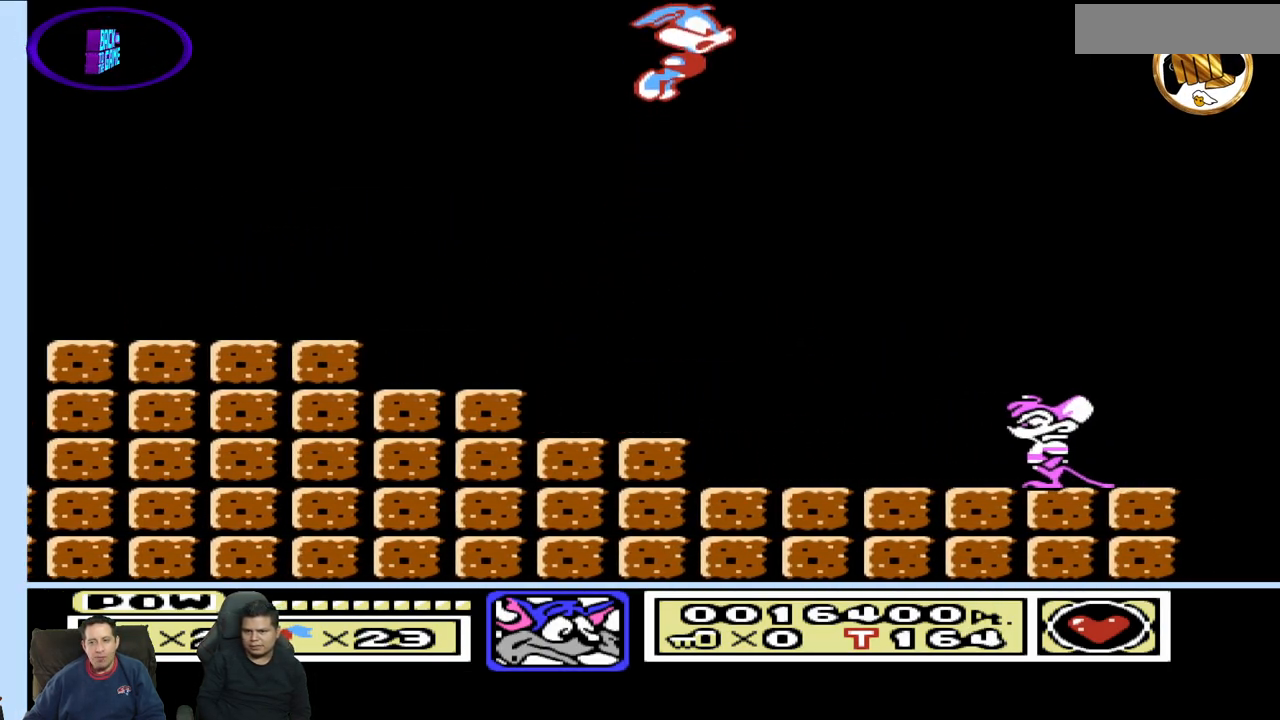
{"buttons": ["DPAD_UP", "DPAD_LEFT"], "events": [[33, "DPAD_DOWN", "down"], [233, "DPAD_DOWN", "up"], [267, "DPAD_RIGHT", "up"], [317, "DPAD_LEFT", "down"], [333, "DPAD_UP", "down"]]}